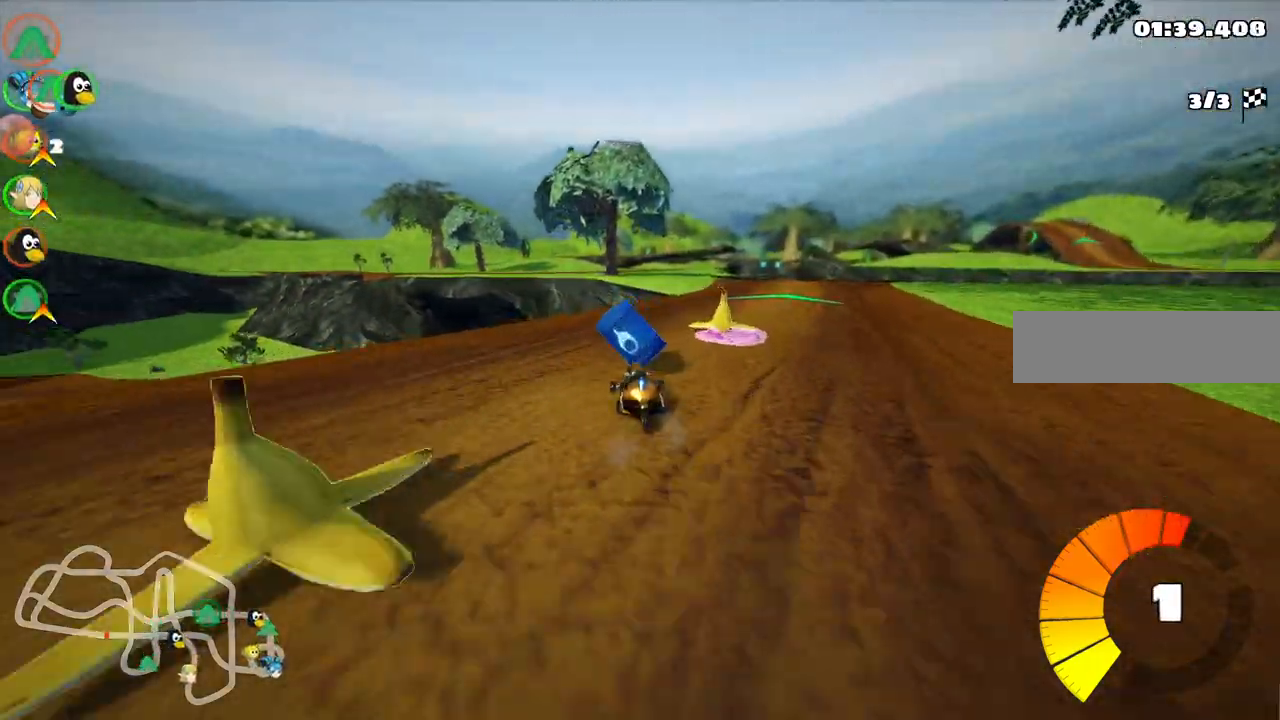
Gameplay with keyboard; each line is a JSON object with the keys held at the frame after it. "events" lists presses ("down") and releases ("up") of ".", "/", "alt_r", "b", "c", "comma", "ctrl_r", "d", "down", "f", "g", "h", "j", "k", "l", "left", "m", "n", "quote", "return", "right", "semicolon", "shift_r", "space", "super", "up" and "v" between this image and that frame as [ms after this image, input, new state], when the widget could be followed in between. No other keys are recorded. Mouse input is not recorded.
{"keys": ["up"], "events": [[200, "m", "up"], [200, "n", "down"], [300, "n", "up"], [383, "right", "up"]]}
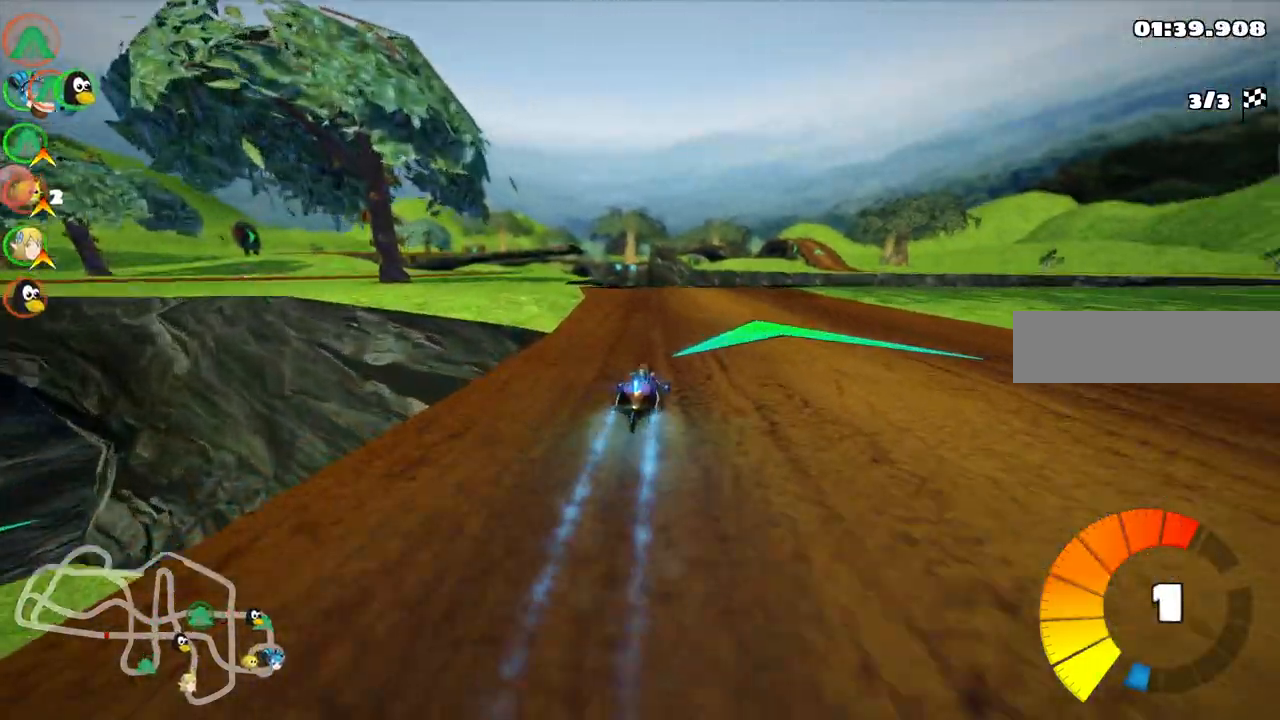
{"keys": ["up"], "events": [[67, "left", "down"], [117, "m", "down"], [217, "m", "up"], [267, "left", "up"]]}
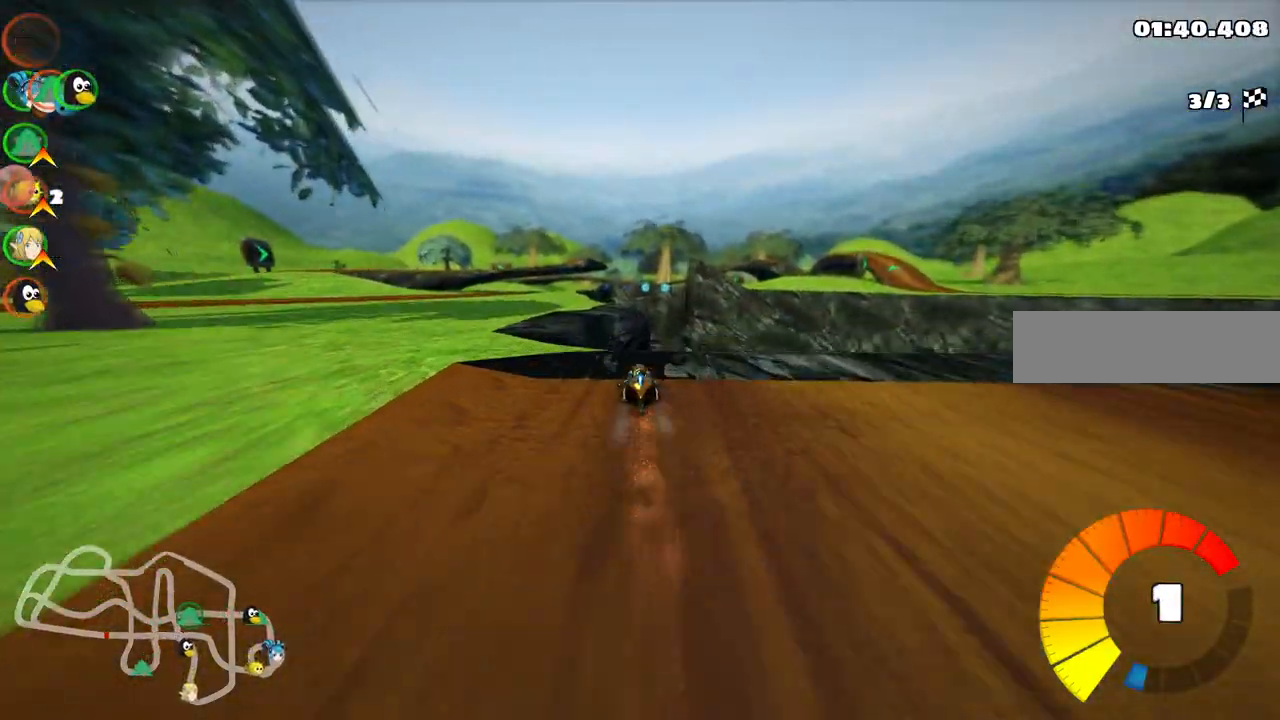
{"keys": ["right", "up"], "events": [[283, "left", "down"], [367, "left", "up"], [467, "right", "down"]]}
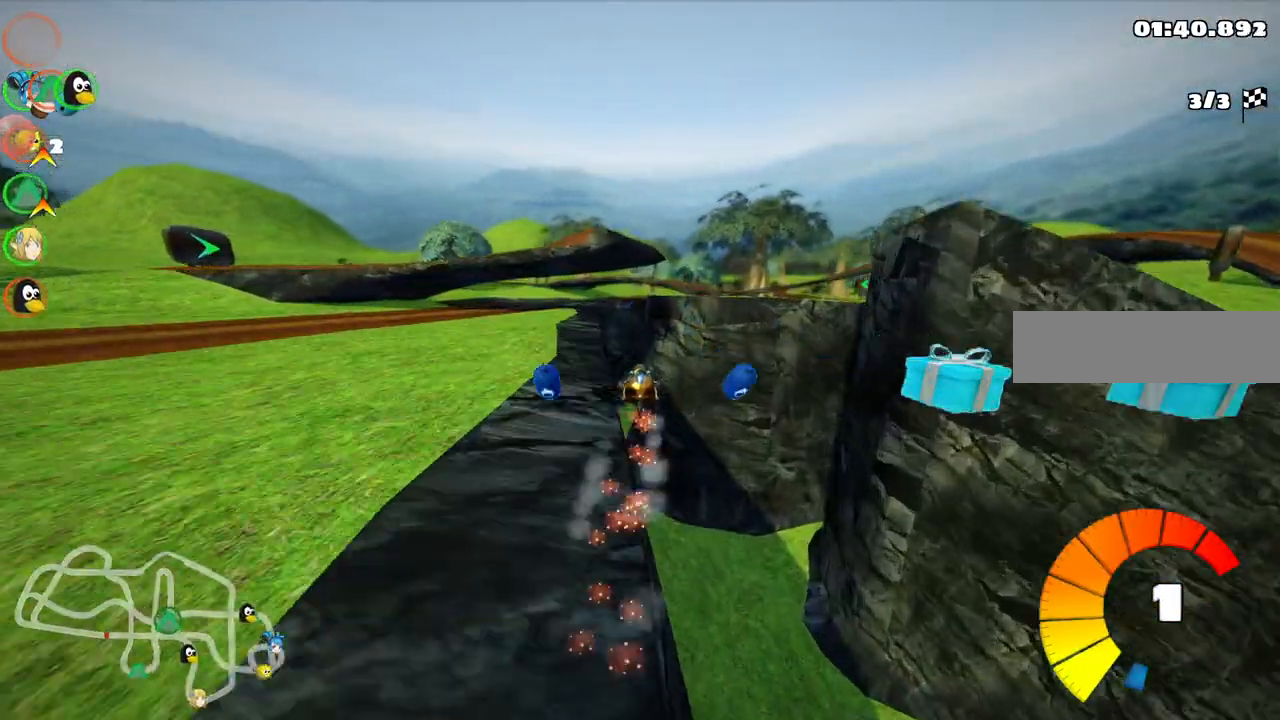
{"keys": ["right", "up"], "events": [[100, "m", "down"], [433, "m", "up"]]}
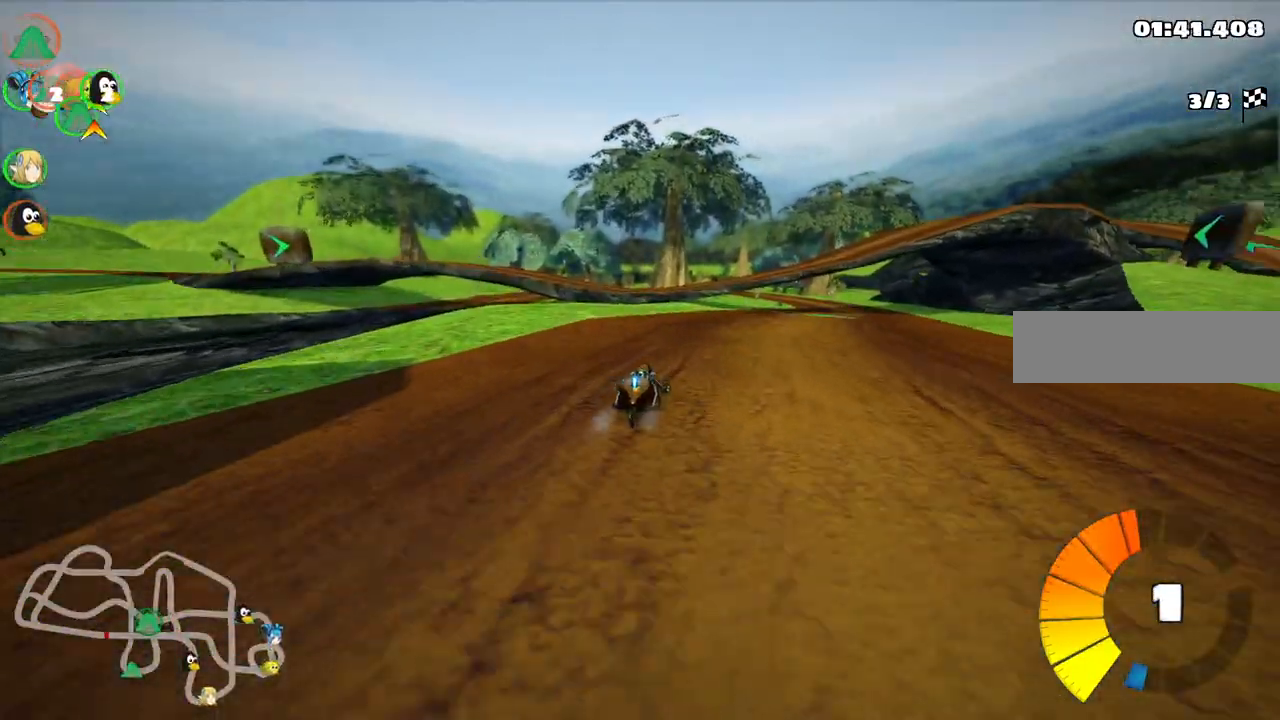
{"keys": ["n", "up"], "events": [[350, "n", "down"], [400, "right", "up"]]}
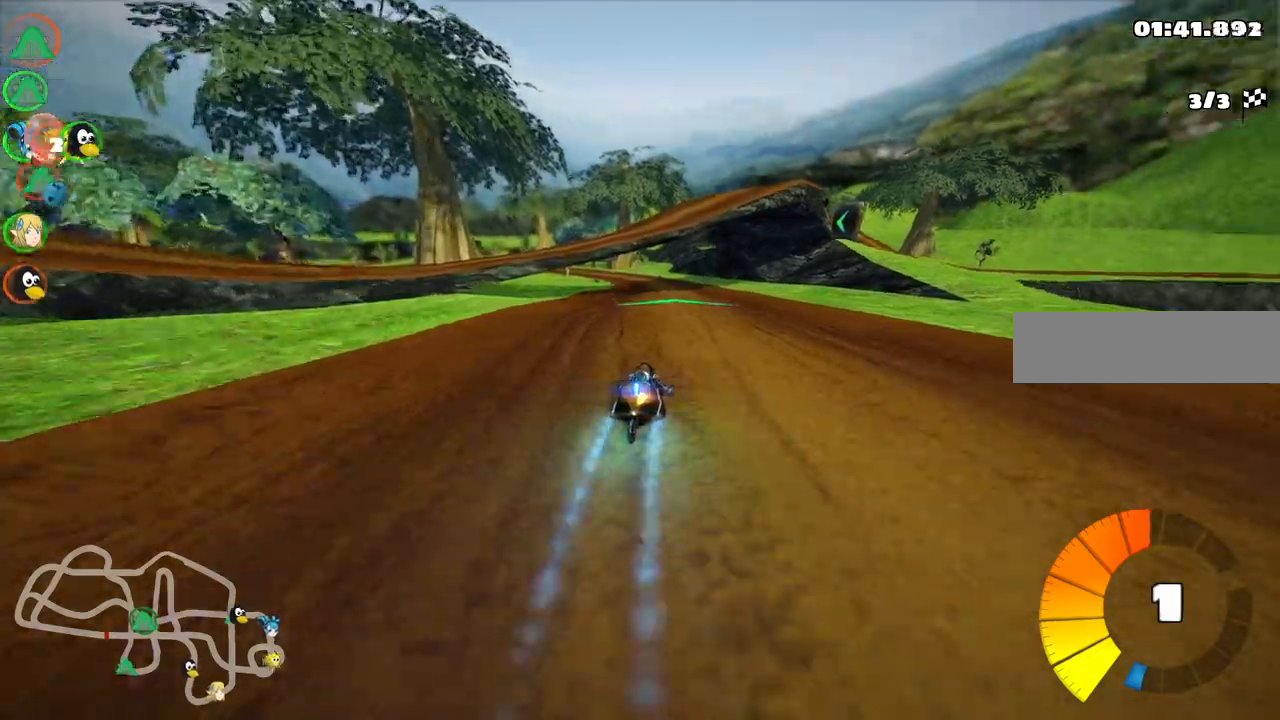
{"keys": ["right", "up"], "events": [[50, "n", "up"], [367, "right", "down"]]}